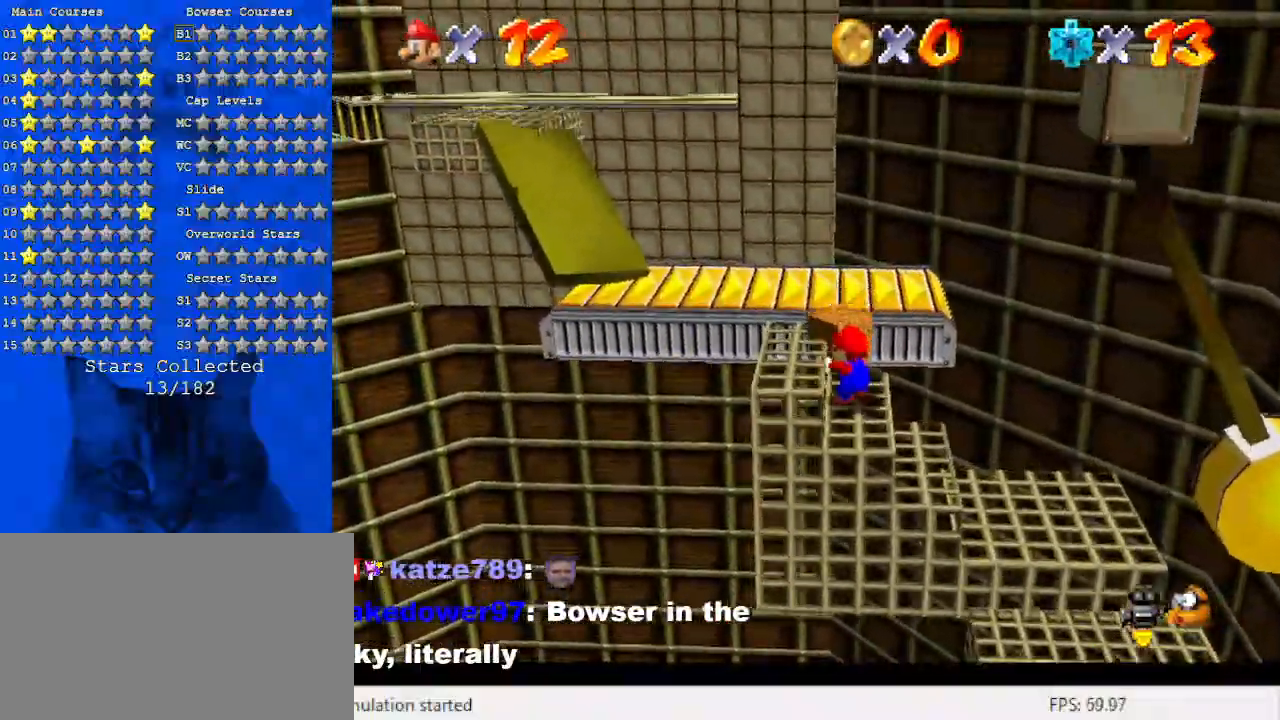
Gameplay with keyboard; each line is a JSON object with the keys held at the frame after it. "events" lists presses ("down") and releases ("up") of "a", "c", "ctrl", "d", "down", "left", "return", "right", "s", "shift", "up", "w", "x" and "y" between this image and that frame as [ms after this image, input, new state], when the widget could be followed in between. No other keys are recorded. Mouse input is not recorded.
{"keys": ["shift", "up"], "events": [[33, "left", "down"], [100, "shift", "down"], [233, "d", "down"], [367, "d", "up"], [433, "left", "up"]]}
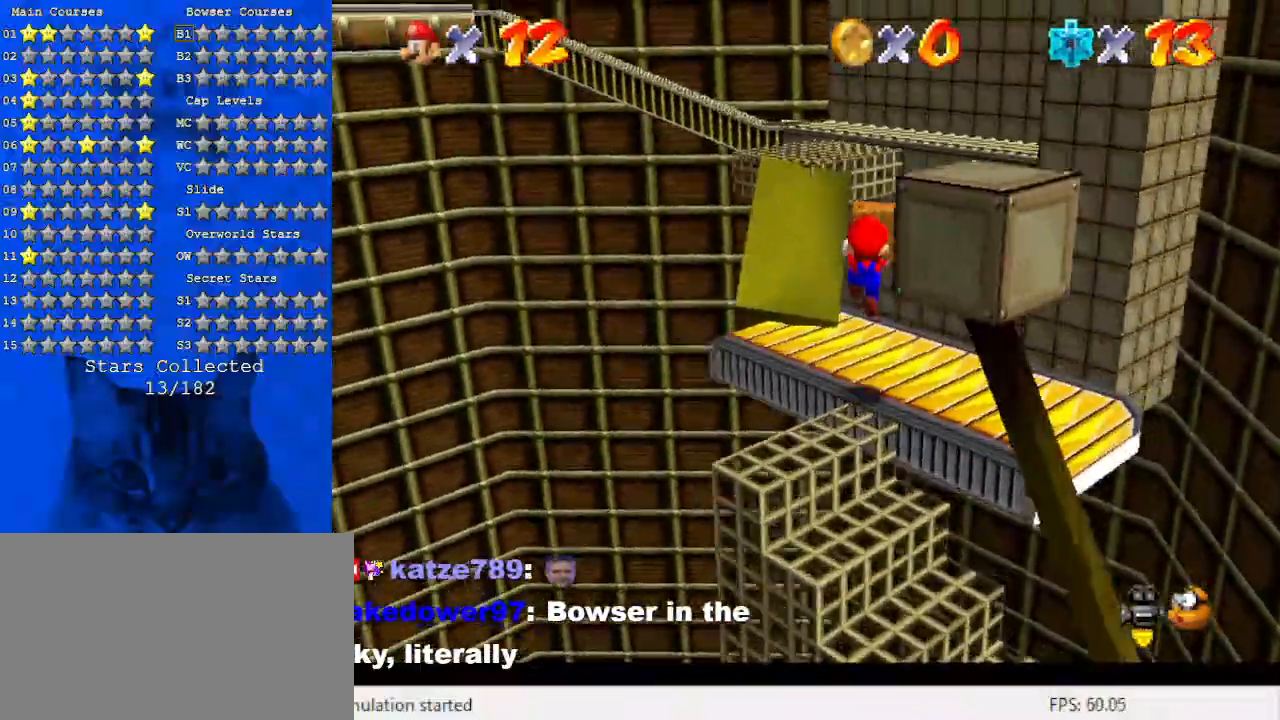
{"keys": ["left", "shift"], "events": [[100, "left", "down"], [233, "left", "up"], [233, "shift", "up"], [333, "shift", "down"], [400, "left", "down"], [433, "up", "up"]]}
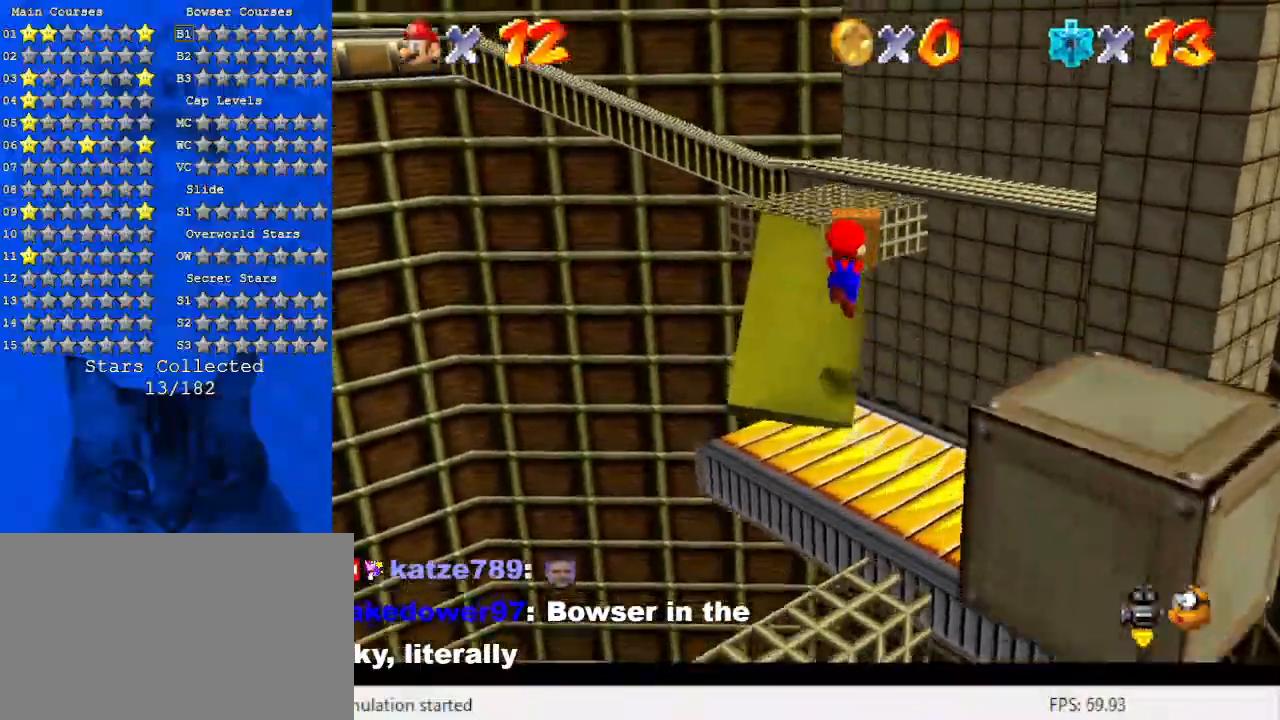
{"keys": ["right", "shift", "up"], "events": [[33, "shift", "up"], [67, "d", "down"], [167, "left", "up"], [200, "d", "up"], [400, "right", "down"], [400, "shift", "down"], [400, "up", "down"]]}
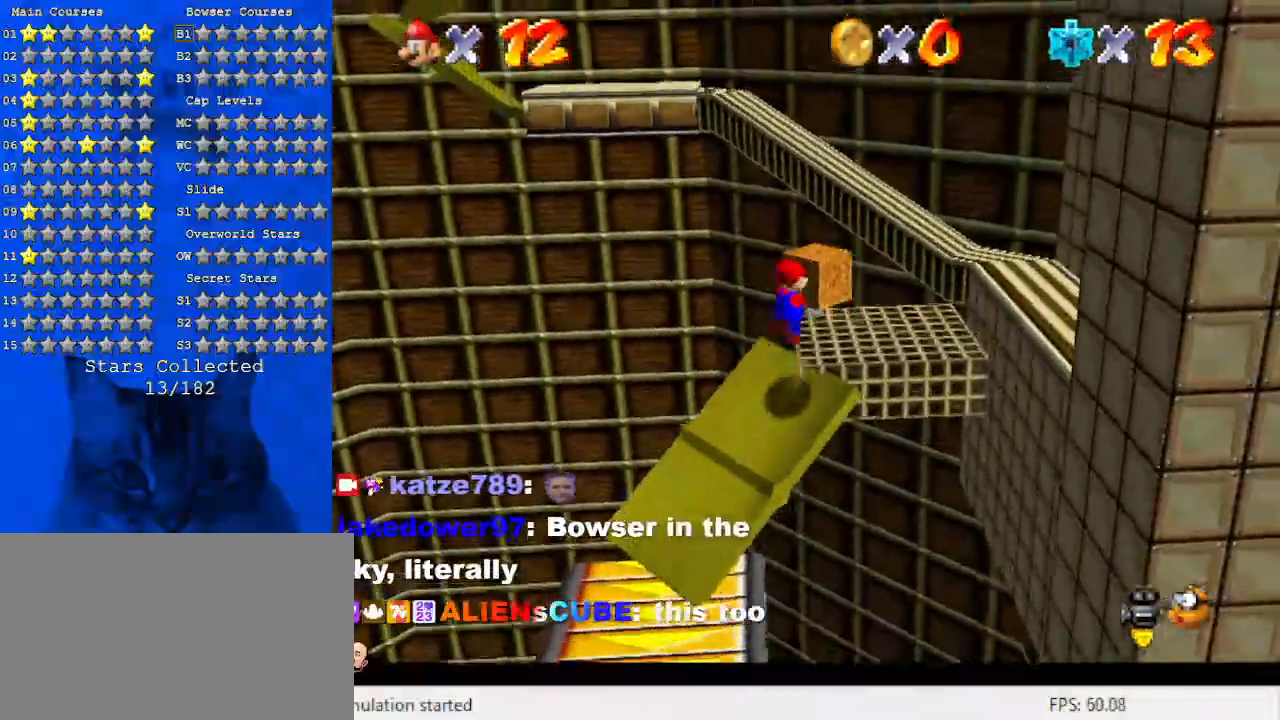
{"keys": ["right", "up"], "events": [[133, "shift", "up"], [133, "up", "up"], [167, "right", "up"], [267, "right", "down"], [267, "up", "down"]]}
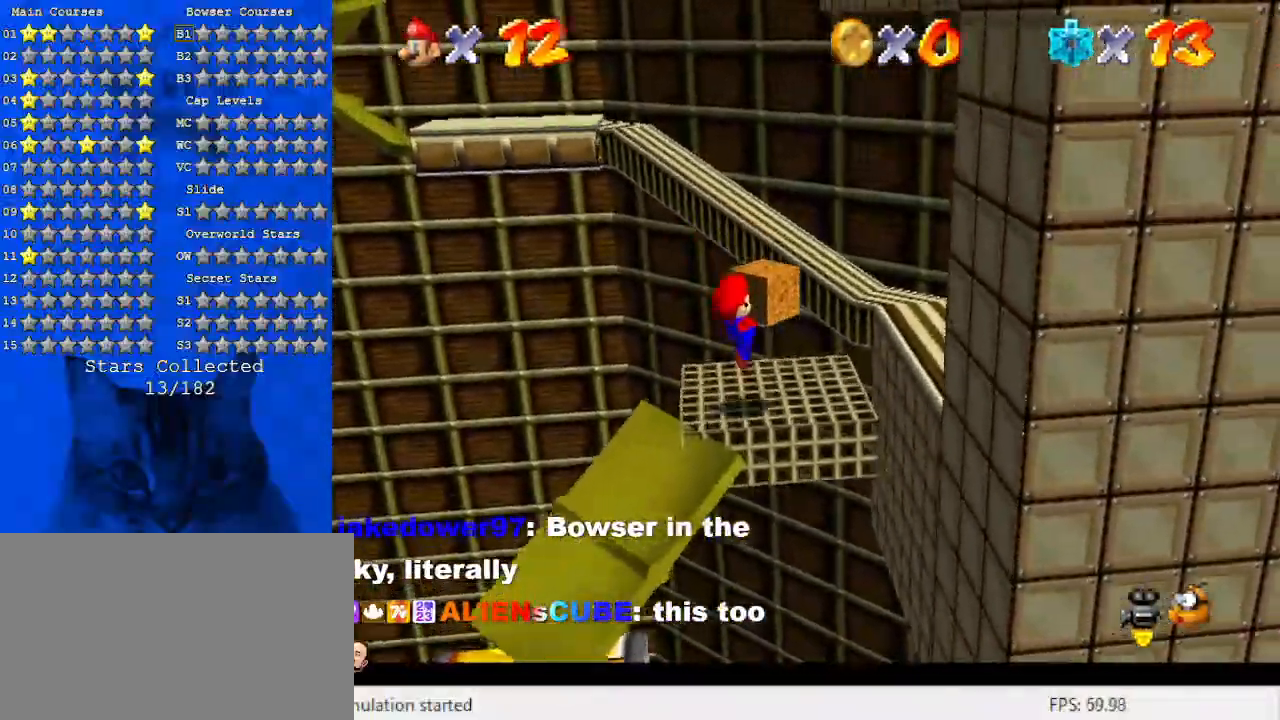
{"keys": [], "events": [[200, "shift", "down"], [300, "up", "up"], [333, "shift", "up"], [467, "right", "up"]]}
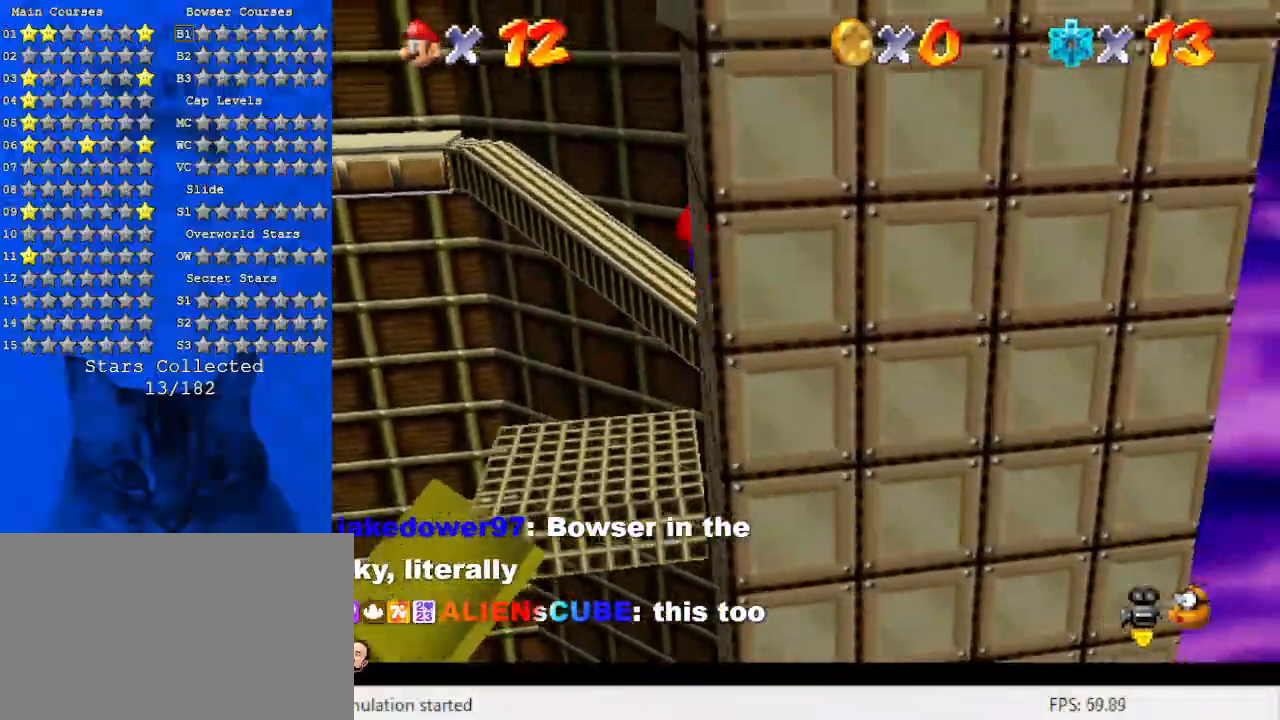
{"keys": ["right", "up"], "events": [[67, "d", "down"], [167, "d", "up"], [200, "left", "down"], [267, "right", "down"], [300, "left", "up"], [433, "up", "down"]]}
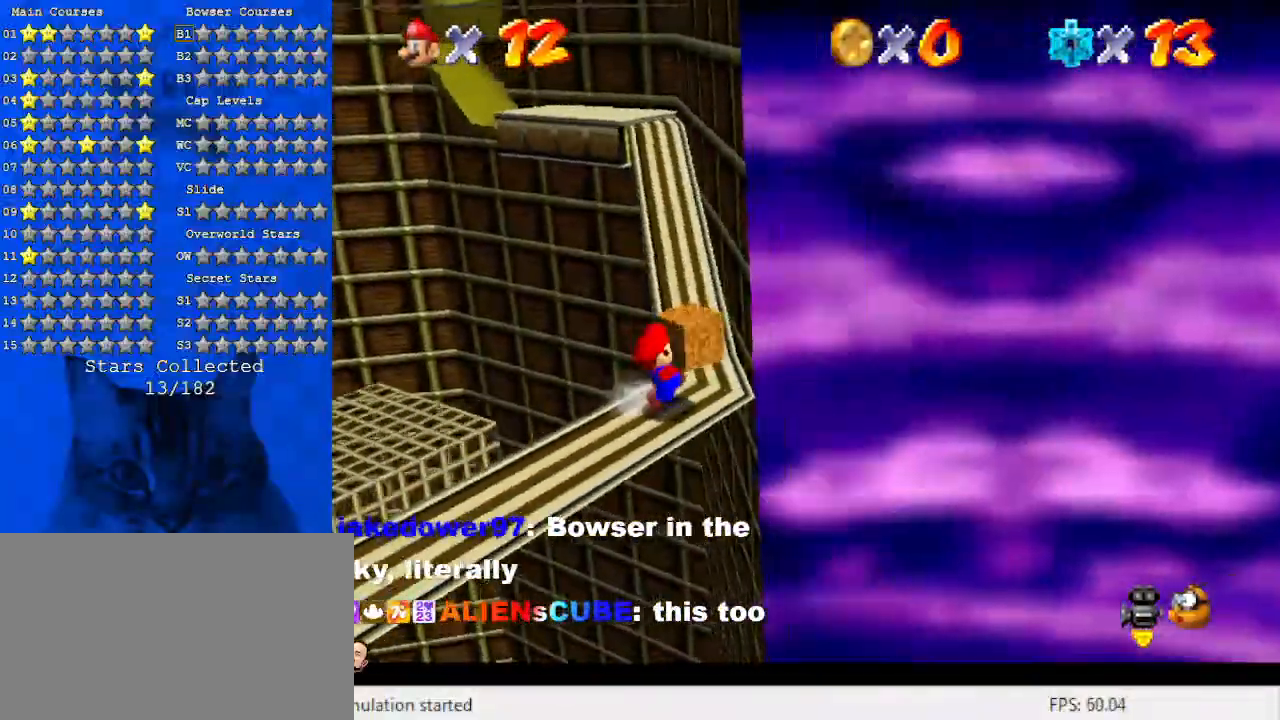
{"keys": ["shift", "up"], "events": [[33, "right", "up"], [233, "shift", "down"]]}
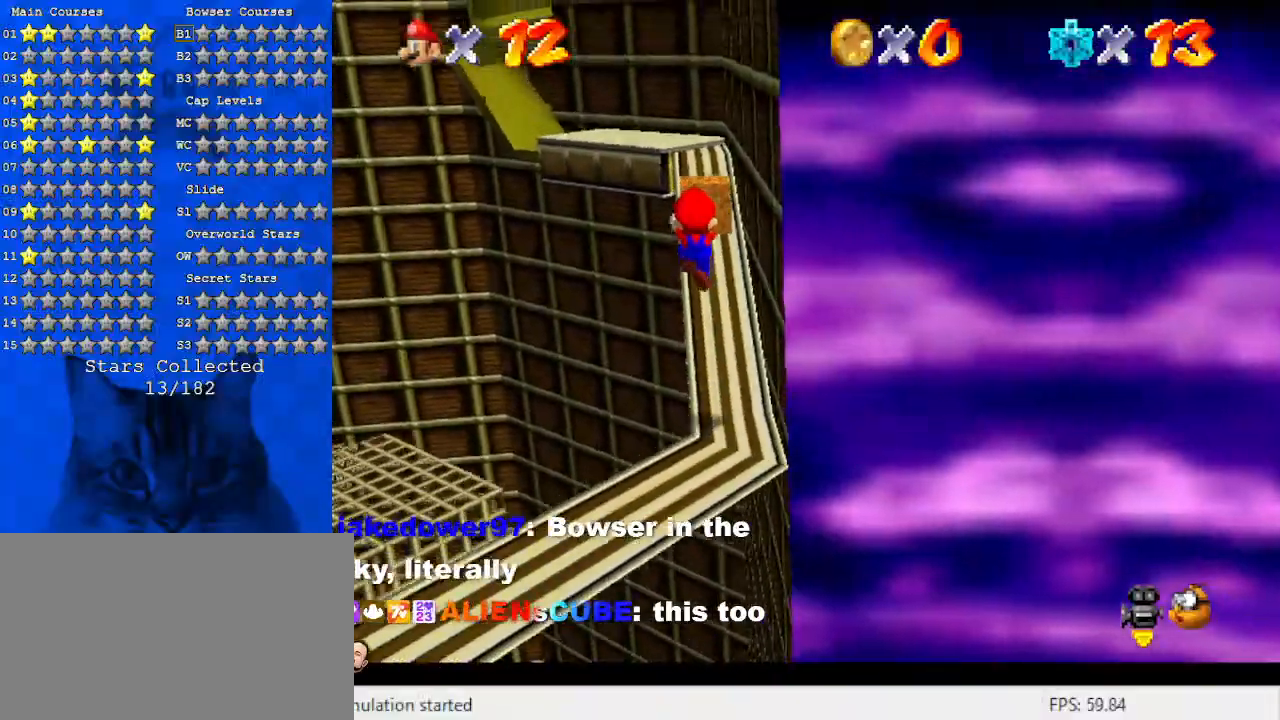
{"keys": ["right", "shift", "up"], "events": [[100, "d", "down"], [100, "right", "down"], [233, "d", "up"], [267, "shift", "up"], [500, "shift", "down"]]}
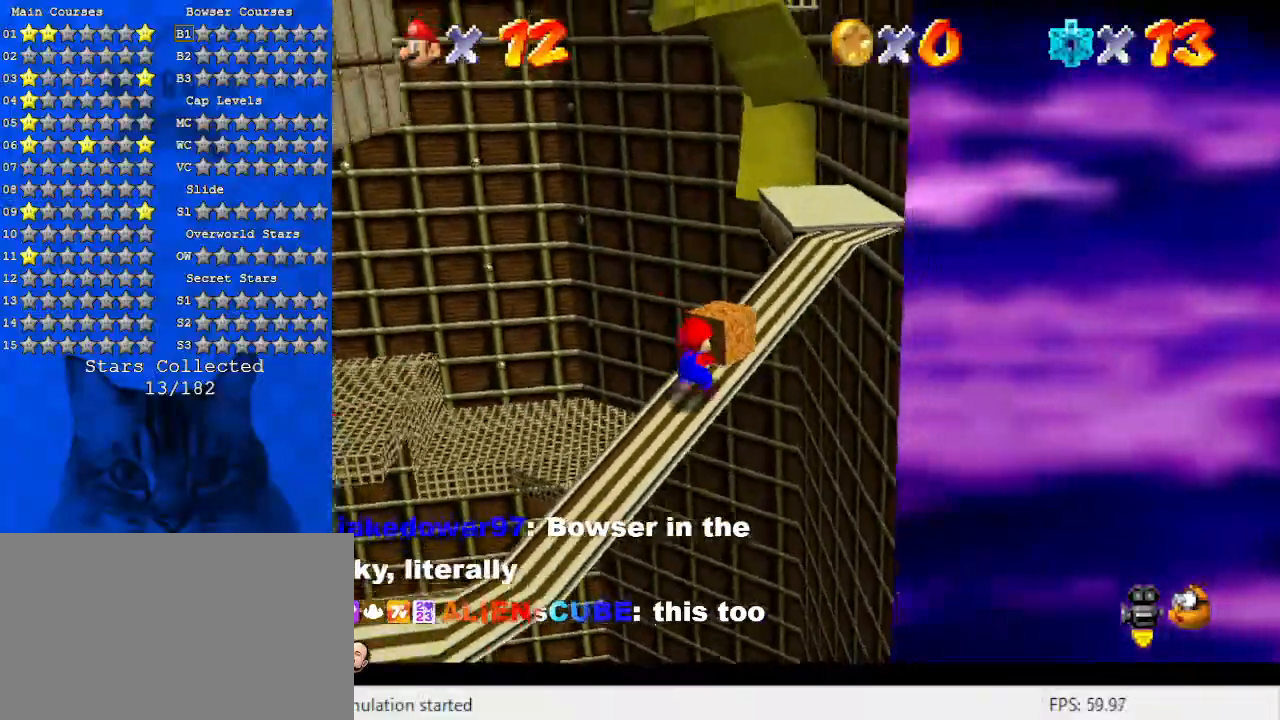
{"keys": ["a", "up"], "events": [[233, "shift", "up"], [433, "a", "down"], [433, "right", "up"]]}
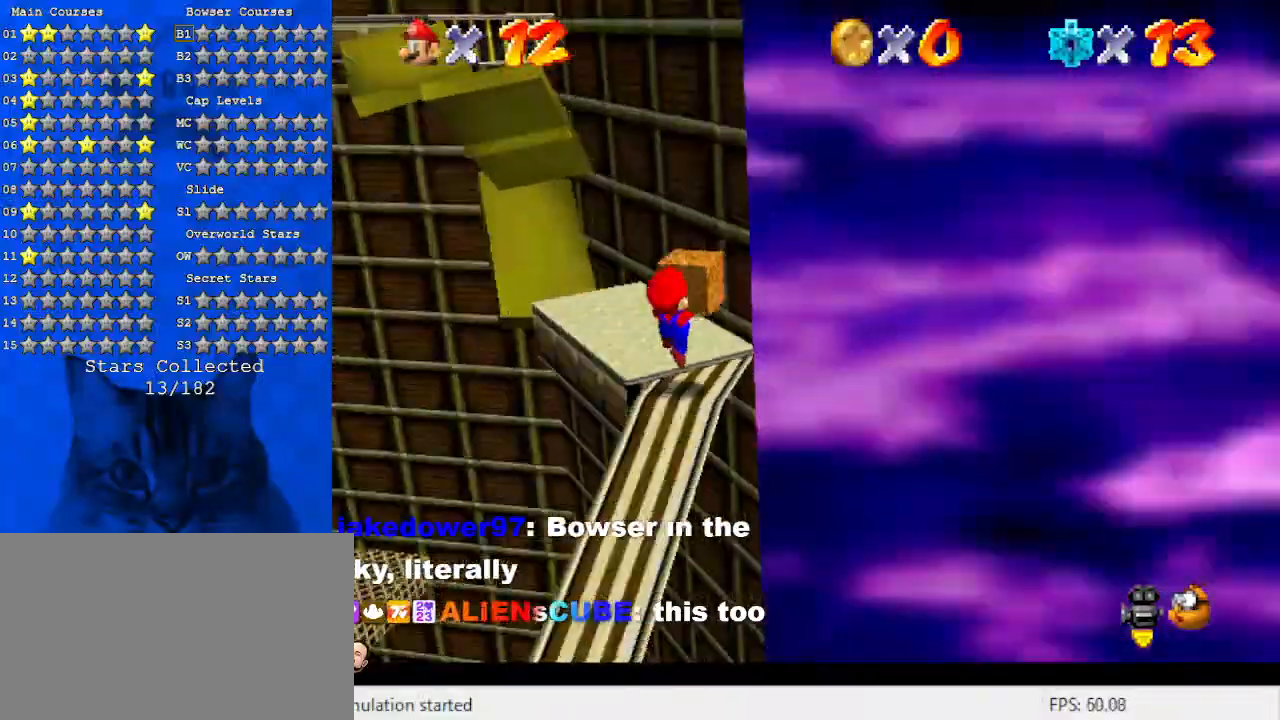
{"keys": ["left", "shift", "up"], "events": [[33, "left", "down"], [100, "a", "up"], [100, "left", "up"], [100, "up", "up"], [300, "left", "down"], [300, "up", "down"], [500, "shift", "down"]]}
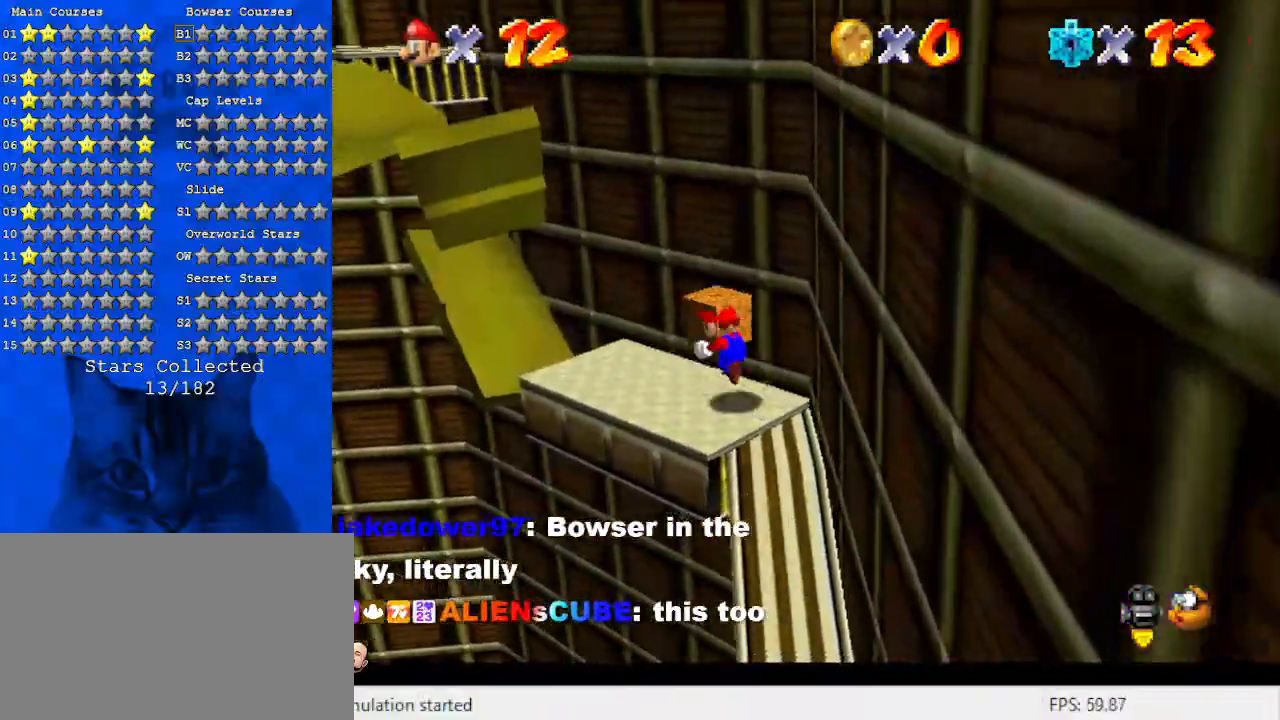
{"keys": [], "events": [[67, "shift", "up"], [67, "up", "up"], [133, "left", "up"], [167, "a", "down"], [300, "a", "up"]]}
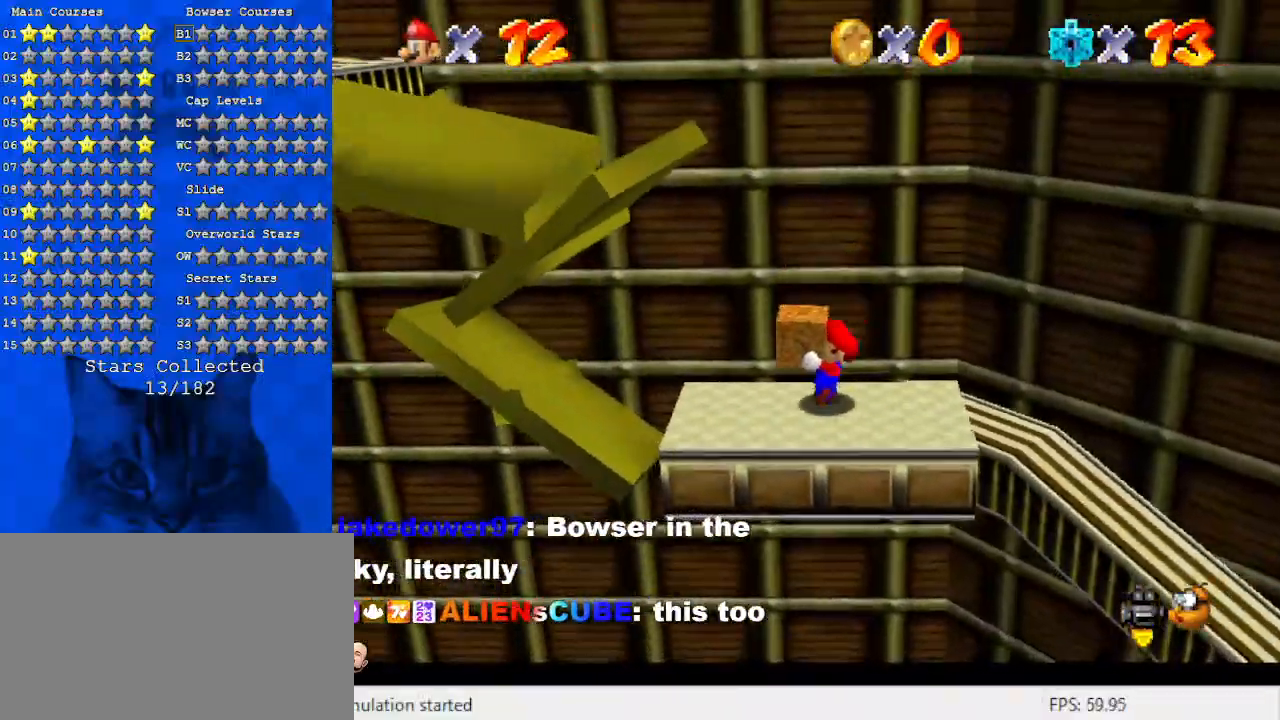
{"keys": ["left", "shift"], "events": [[333, "left", "down"], [500, "shift", "down"]]}
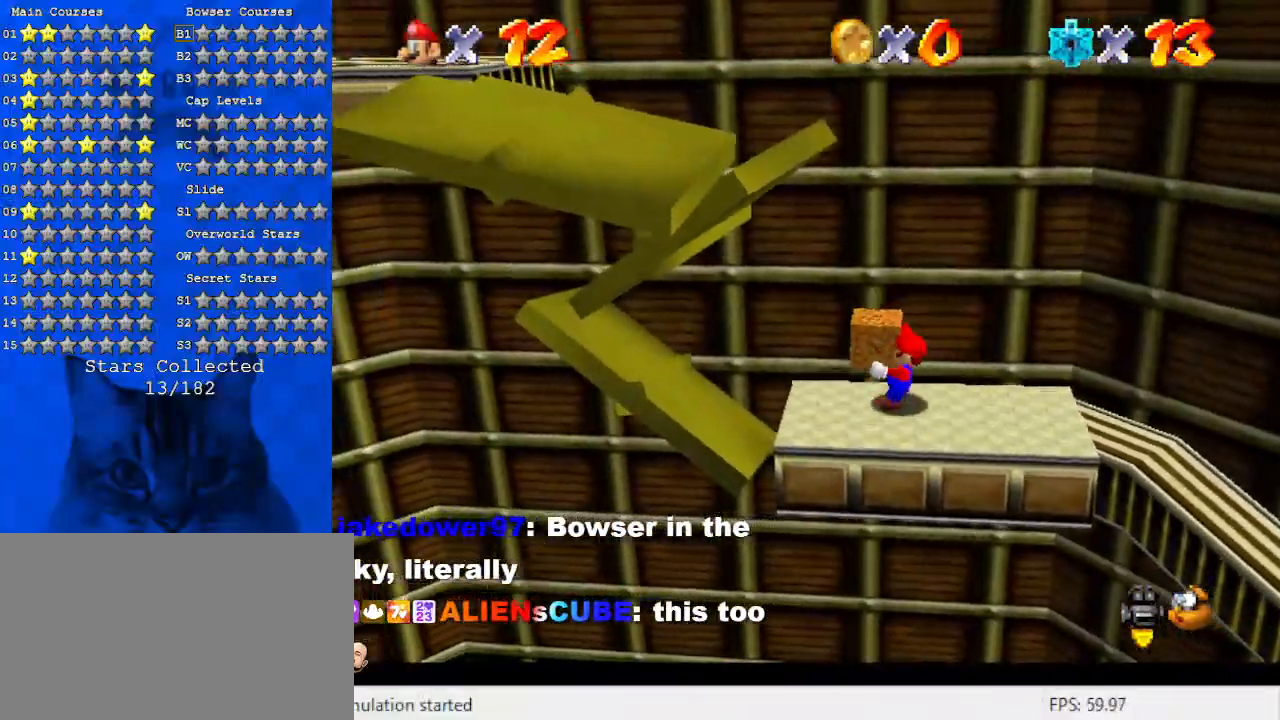
{"keys": ["d", "left", "up"], "events": [[100, "shift", "up"], [233, "d", "down"], [400, "d", "up"], [400, "up", "down"], [433, "d", "down"]]}
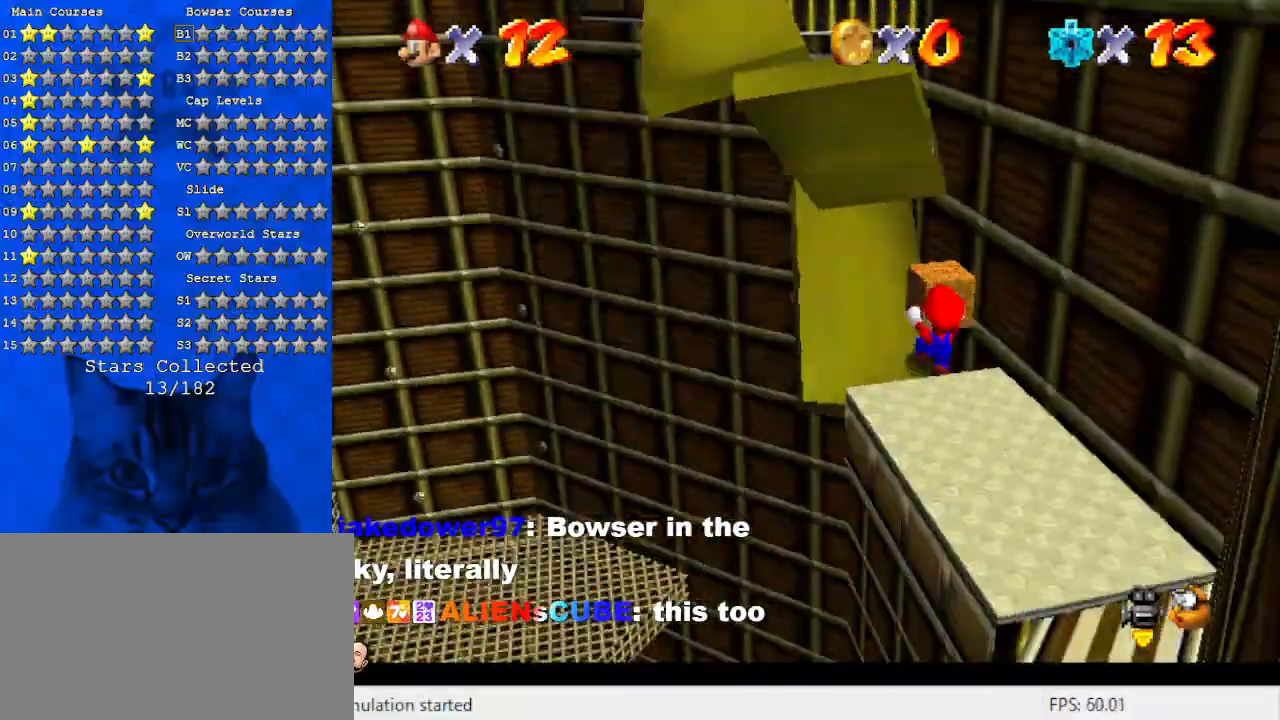
{"keys": ["left", "up"], "events": [[33, "left", "up"], [67, "up", "up"], [133, "d", "up"], [333, "left", "down"], [400, "up", "down"]]}
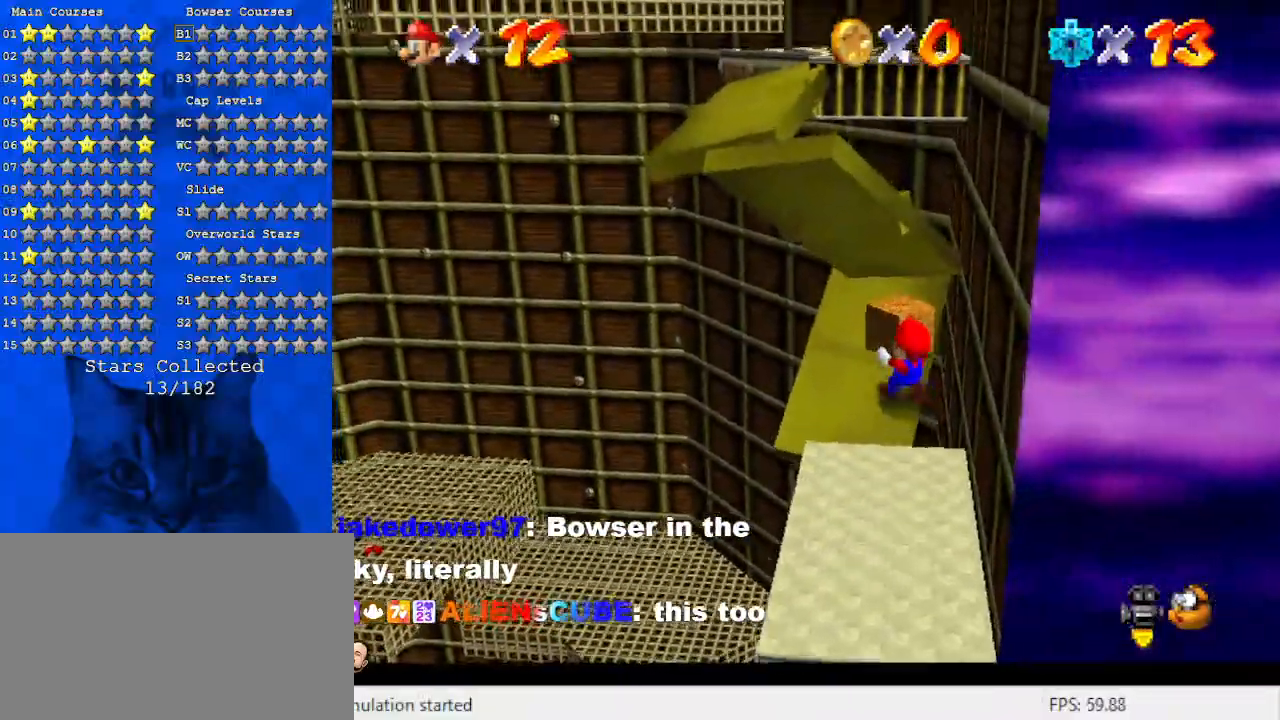
{"keys": [], "events": [[33, "left", "up"], [233, "left", "down"], [300, "left", "up"], [500, "up", "up"]]}
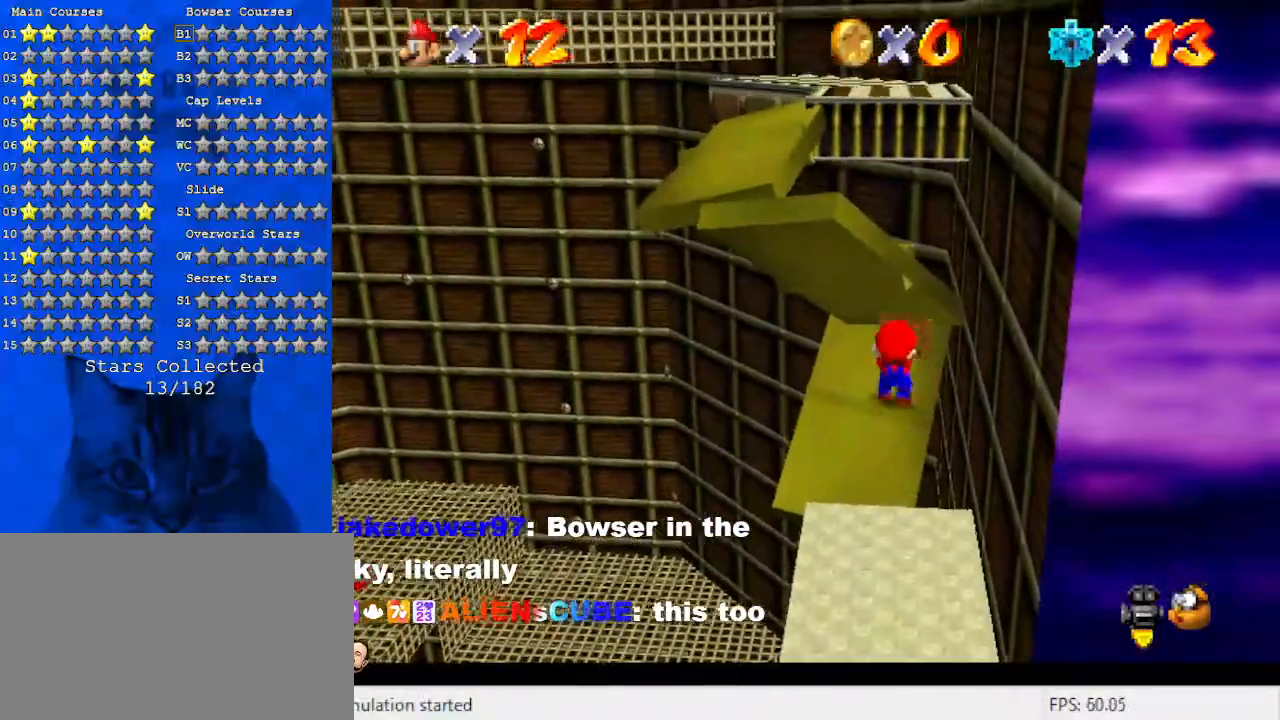
{"keys": [], "events": [[133, "d", "down"], [200, "up", "down"], [367, "d", "up"], [367, "up", "up"]]}
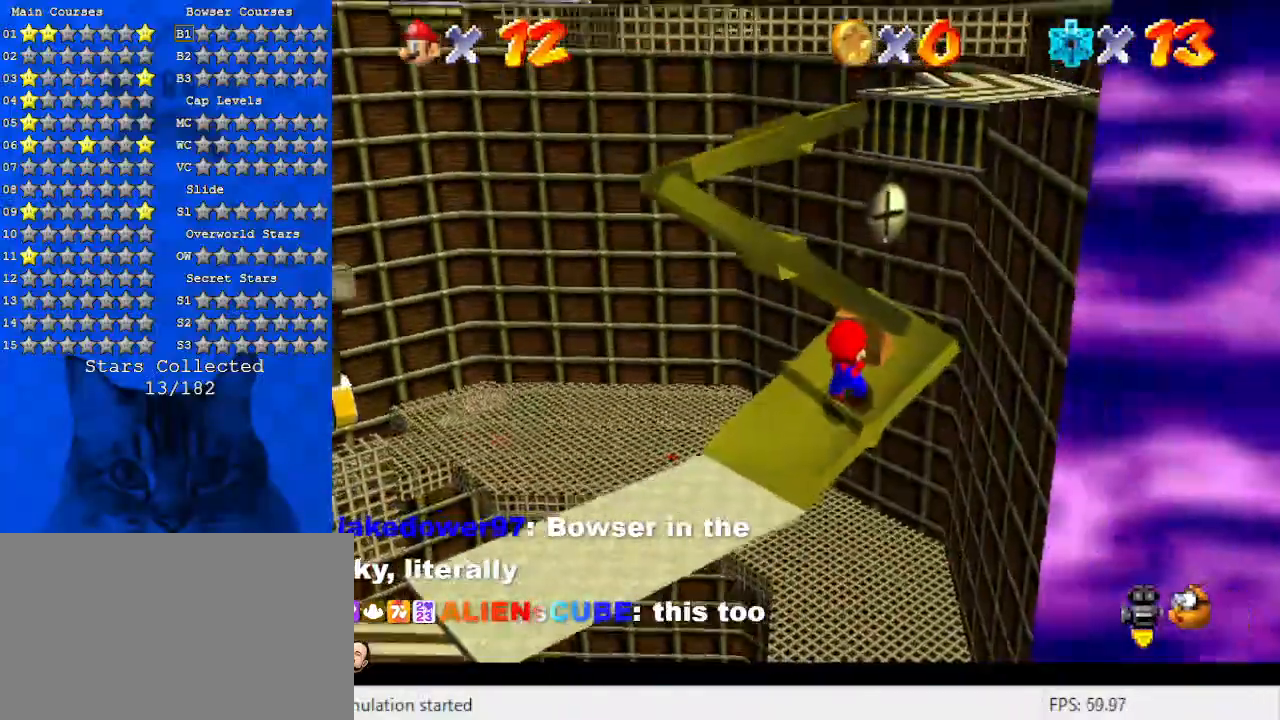
{"keys": ["up"], "events": [[300, "up", "down"]]}
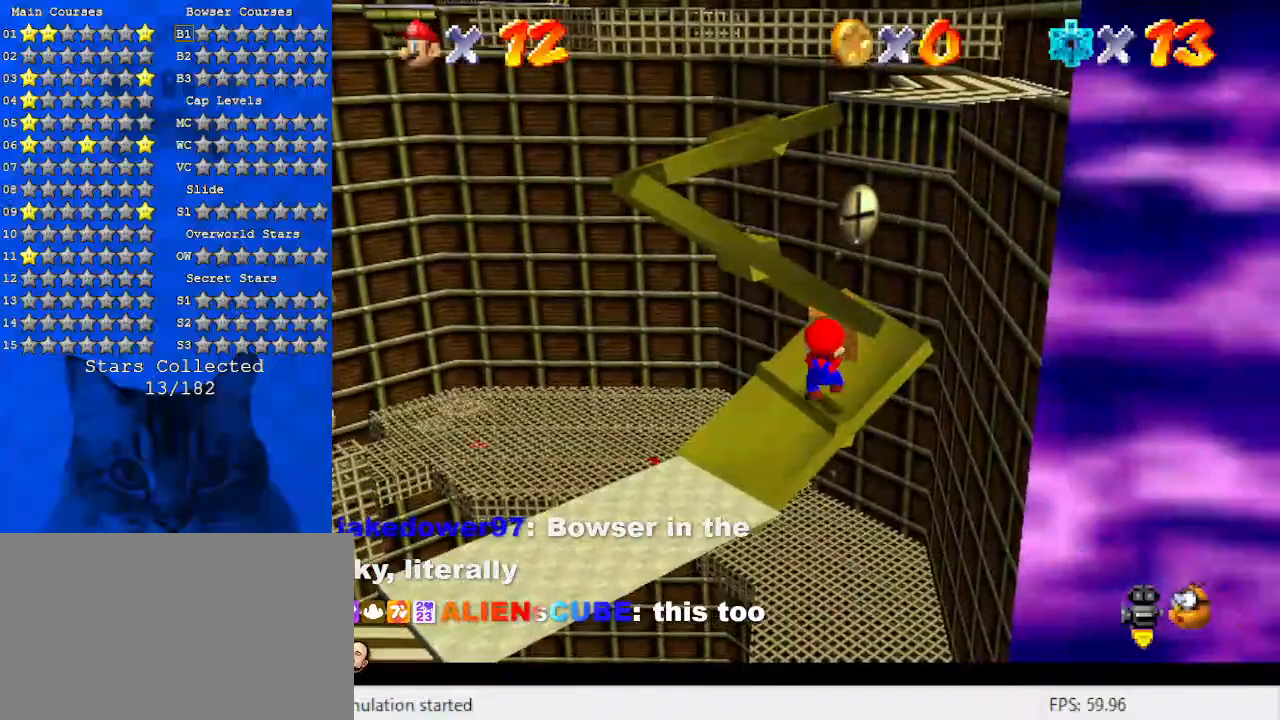
{"keys": ["down"], "events": [[33, "a", "down"], [167, "up", "up"], [200, "a", "up"], [433, "down", "down"]]}
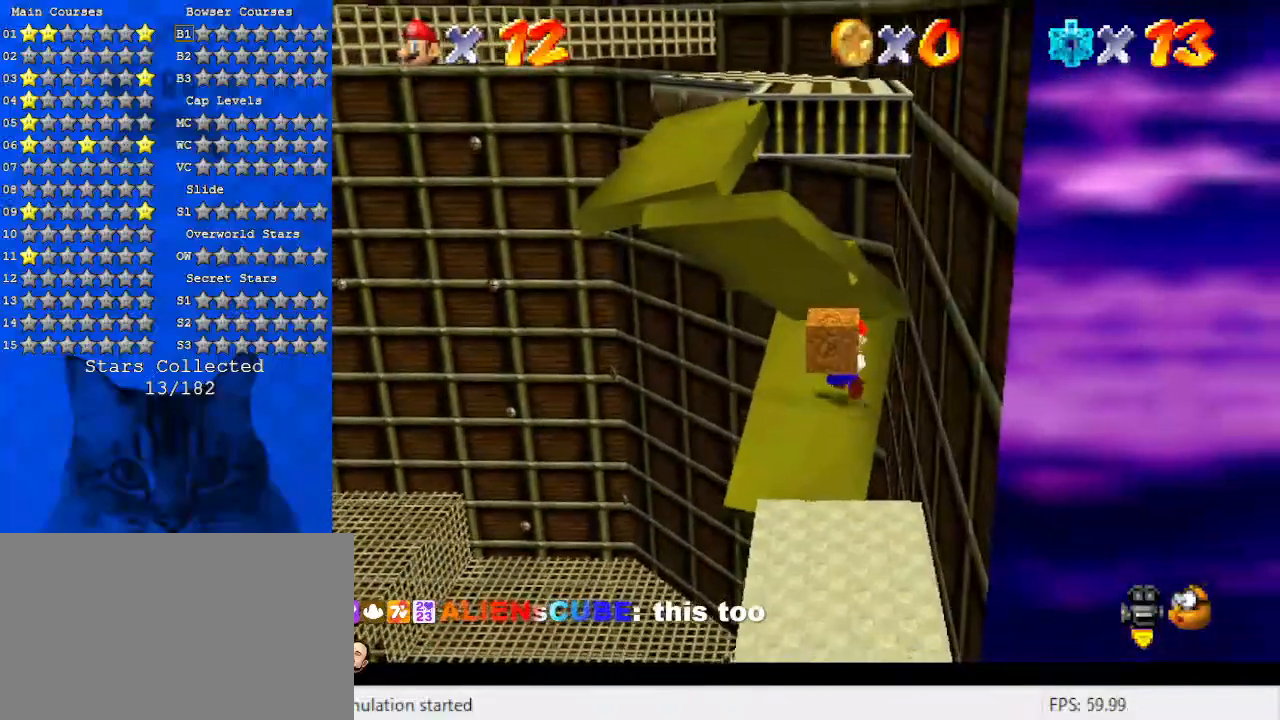
{"keys": [], "events": [[33, "down", "up"], [33, "shift", "down"], [167, "up", "down"], [267, "shift", "up"], [367, "up", "up"]]}
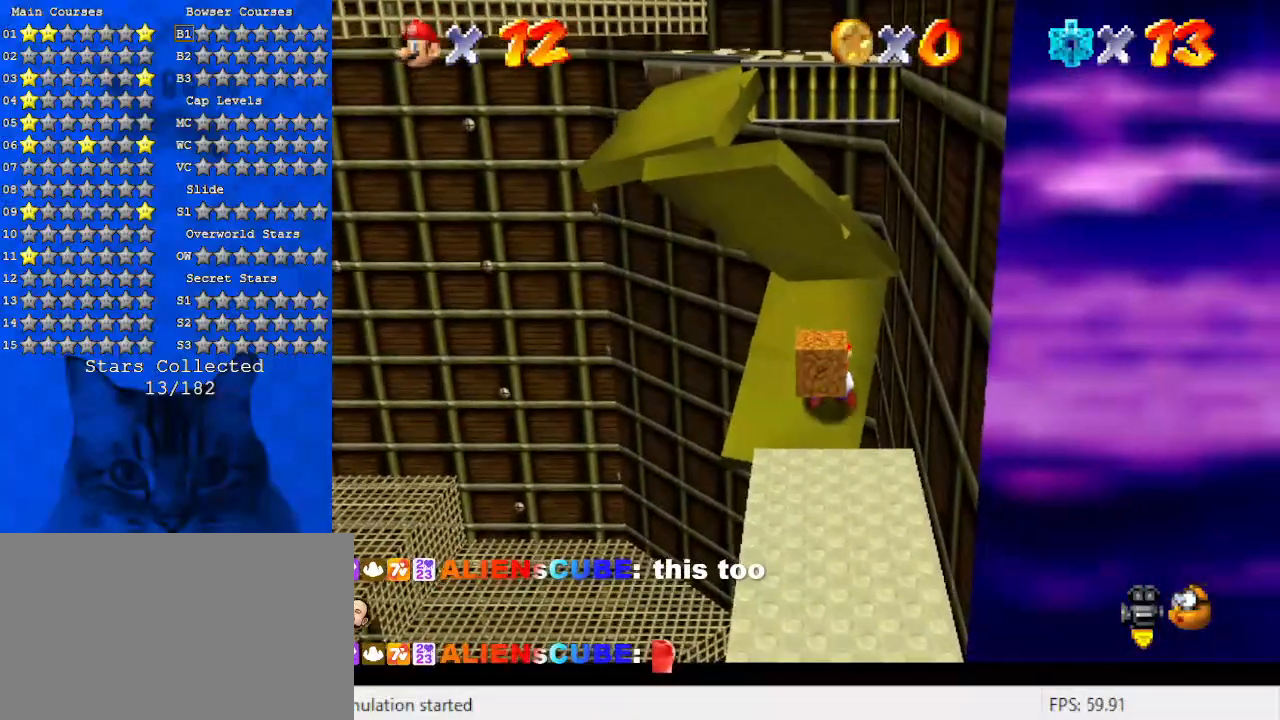
{"keys": [], "events": [[367, "shift", "down"], [500, "shift", "up"]]}
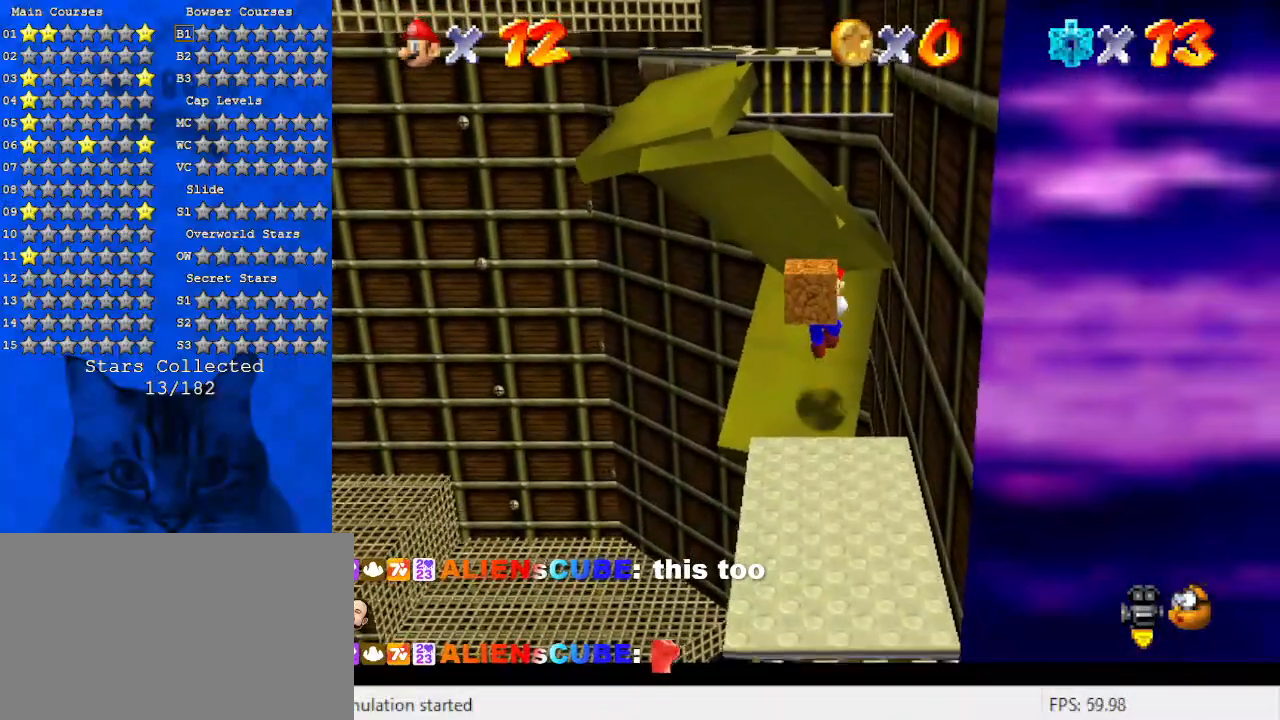
{"keys": ["down", "right"], "events": [[367, "shift", "down"], [467, "down", "down"], [467, "right", "down"], [467, "shift", "up"]]}
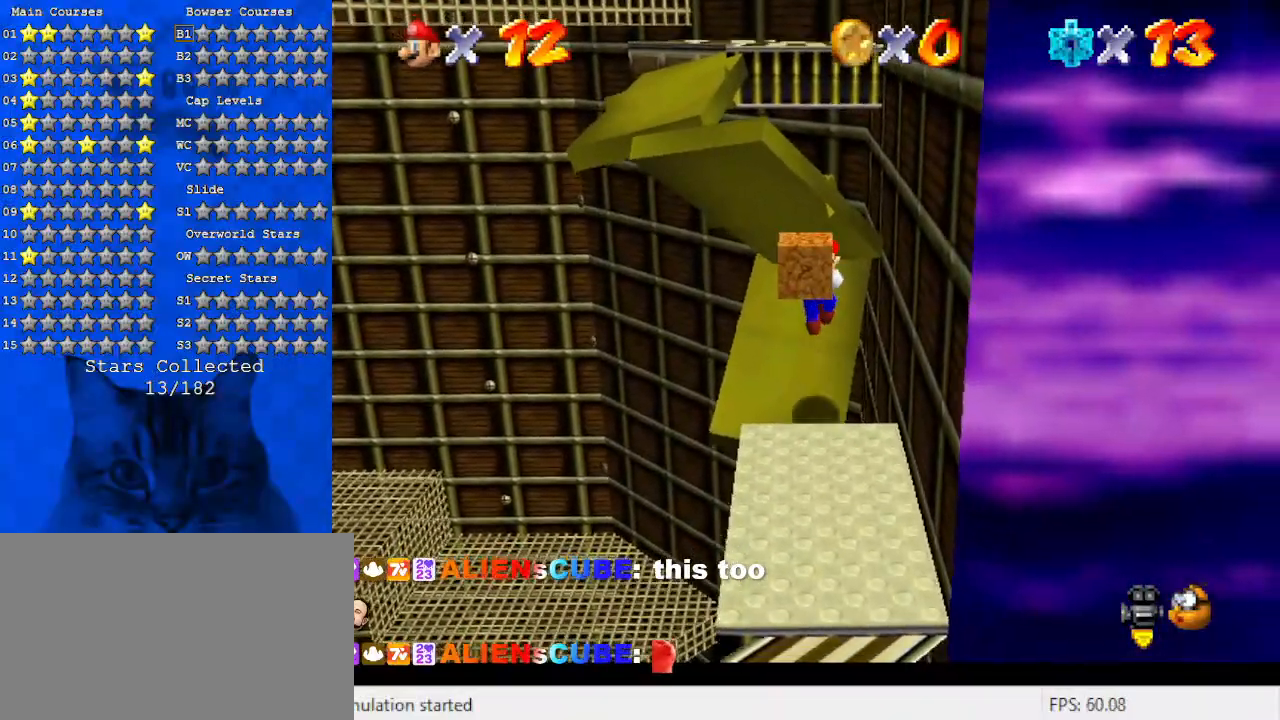
{"keys": [], "events": [[33, "right", "up"], [67, "down", "up"], [200, "up", "down"], [267, "up", "up"]]}
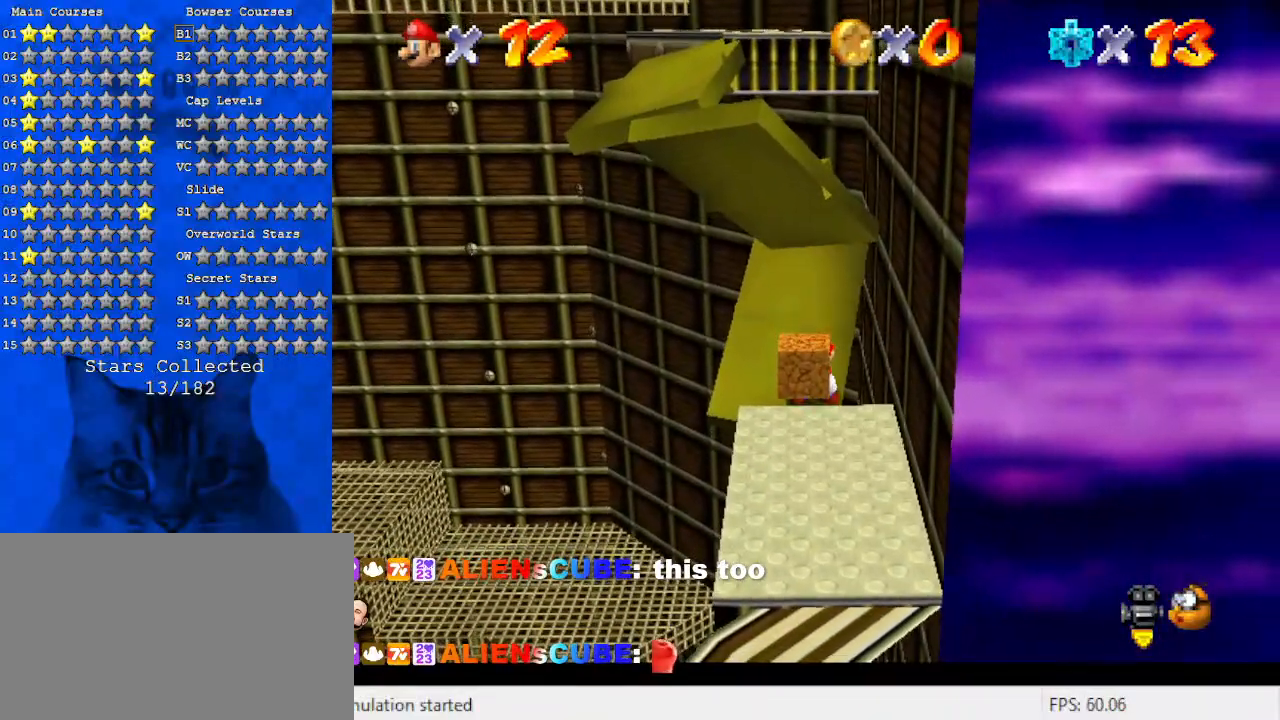
{"keys": [], "events": [[133, "shift", "down"], [167, "shift", "up"], [233, "right", "down"], [267, "right", "up"], [267, "up", "down"], [300, "up", "up"]]}
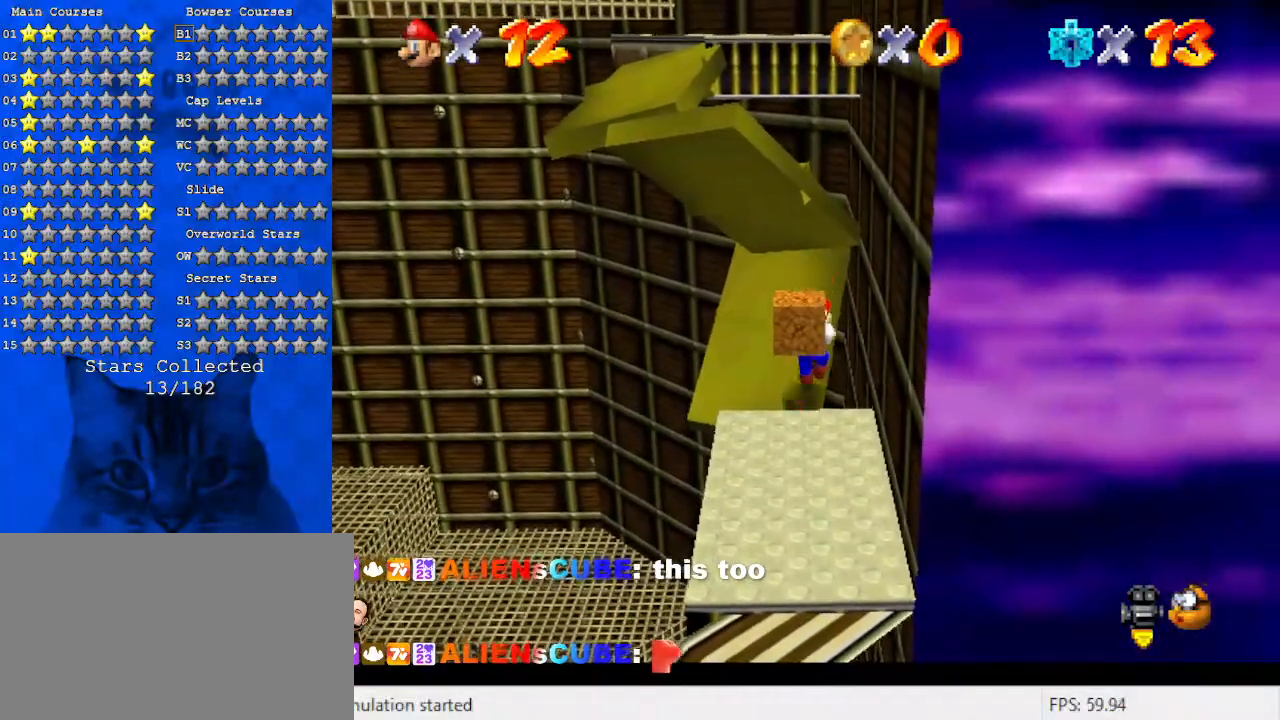
{"keys": ["left", "shift"], "events": [[200, "right", "down"], [200, "shift", "down"], [200, "up", "down"], [400, "right", "up"], [467, "left", "down"], [500, "up", "up"]]}
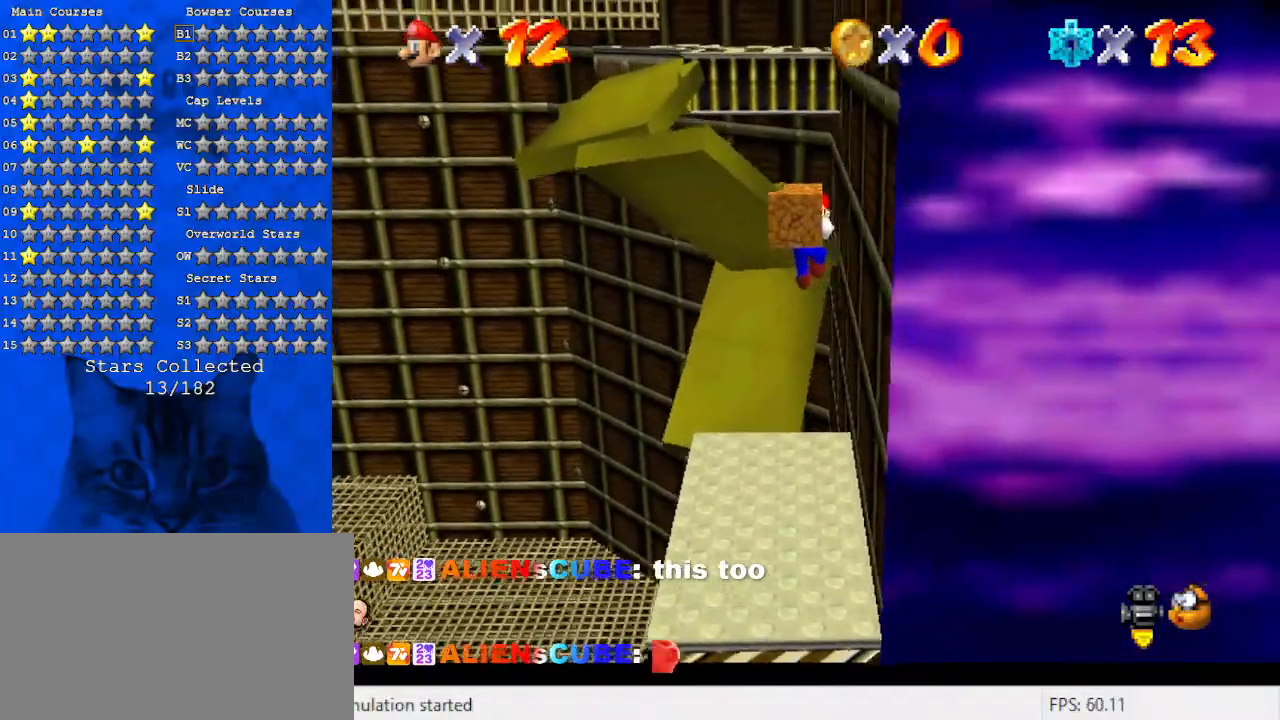
{"keys": ["left", "shift"], "events": [[333, "up", "down"], [367, "shift", "up"], [467, "shift", "down"], [467, "up", "up"]]}
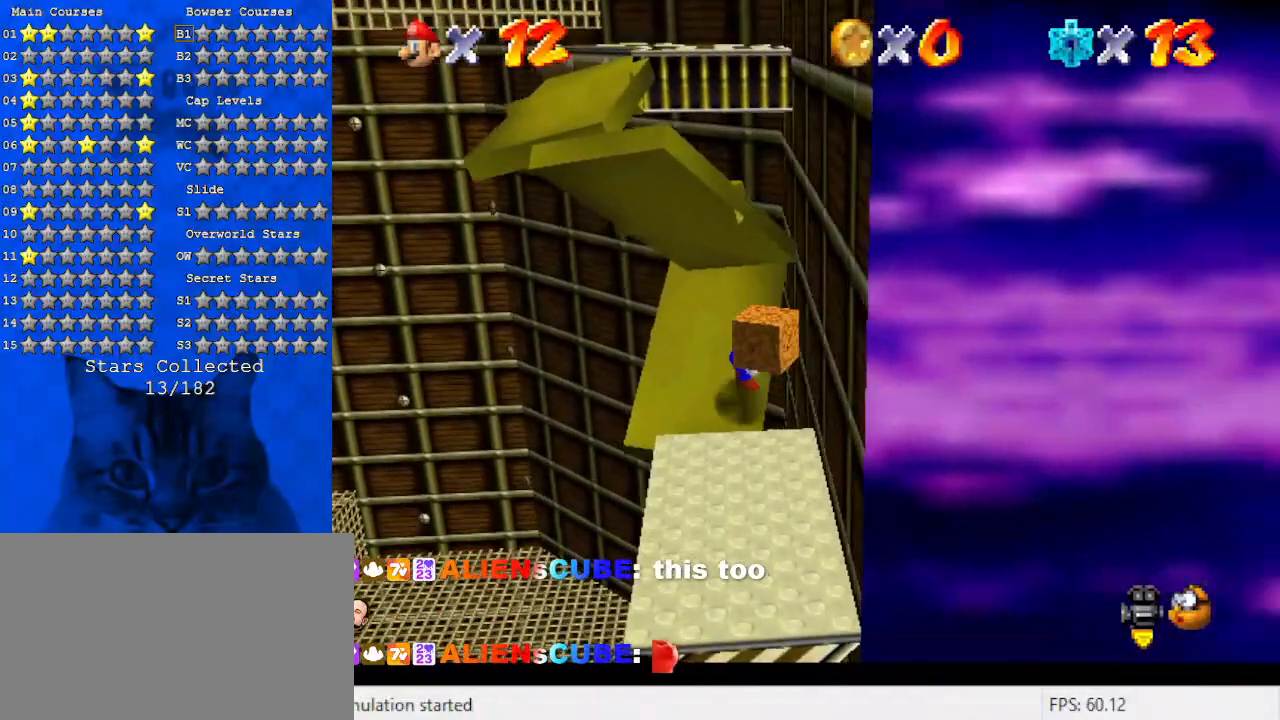
{"keys": ["a"], "events": [[167, "left", "up"], [167, "shift", "up"], [200, "right", "down"], [433, "a", "down"], [433, "right", "up"]]}
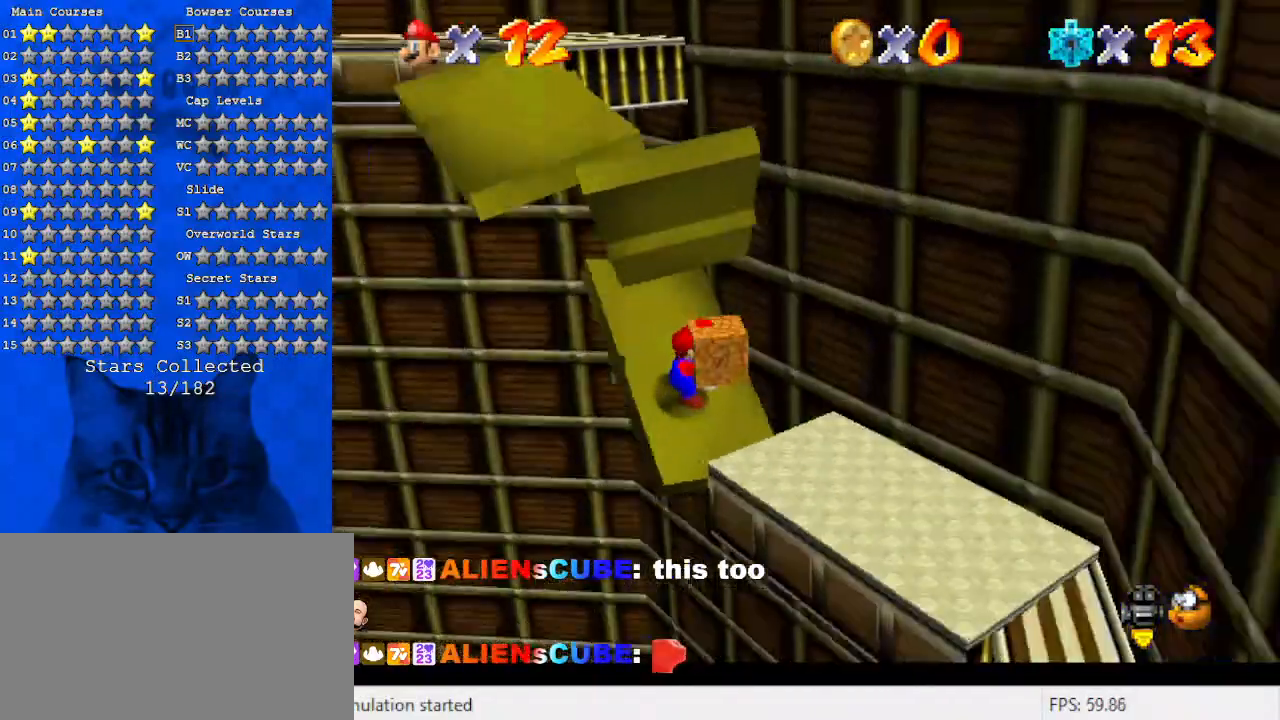
{"keys": [], "events": [[67, "a", "up"]]}
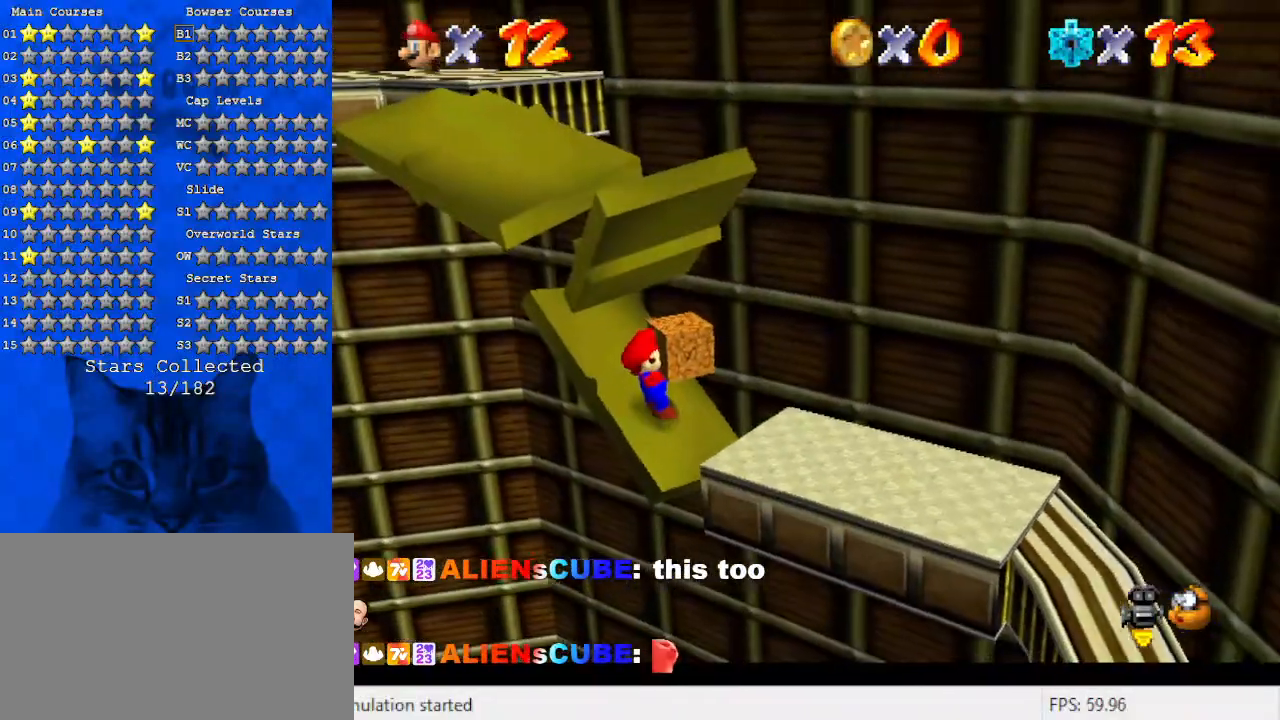
{"keys": ["right"], "events": [[133, "right", "down"], [167, "down", "down"], [267, "shift", "down"], [433, "shift", "up"], [467, "down", "up"]]}
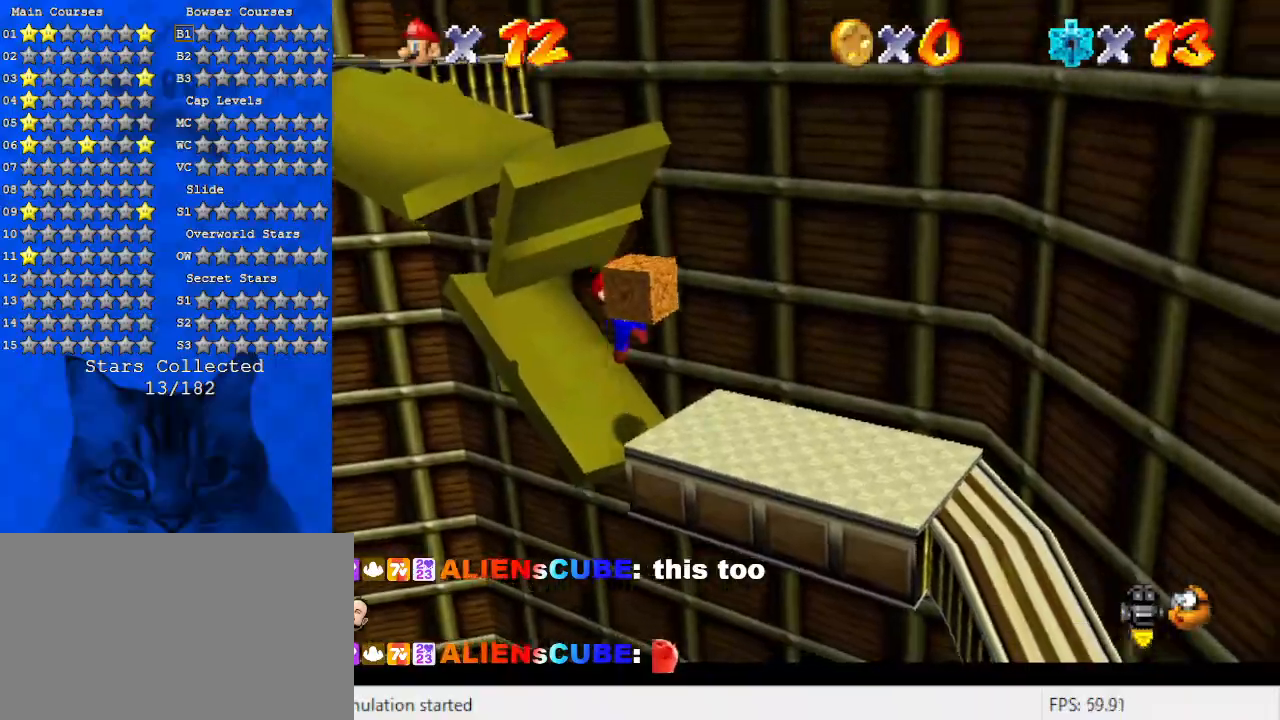
{"keys": ["down"], "events": [[133, "d", "down"], [300, "d", "up"], [300, "right", "up"], [467, "down", "down"]]}
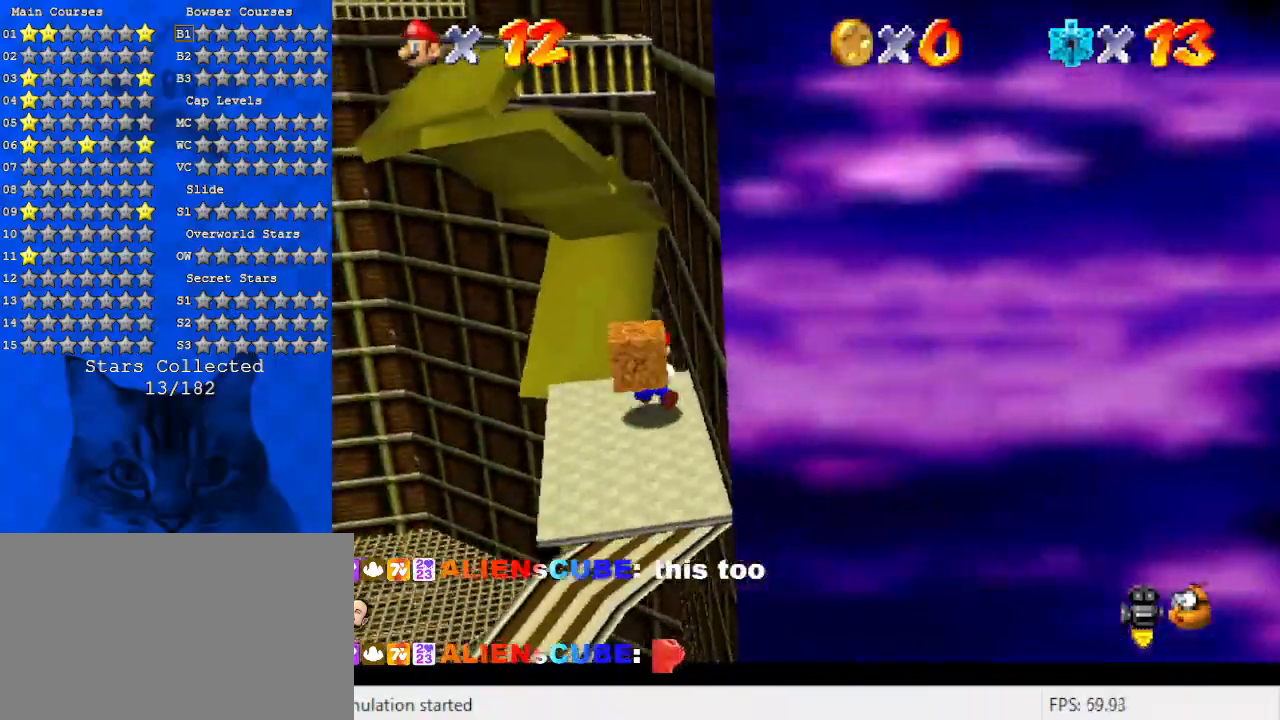
{"keys": ["y"], "events": [[67, "down", "up"], [500, "y", "down"]]}
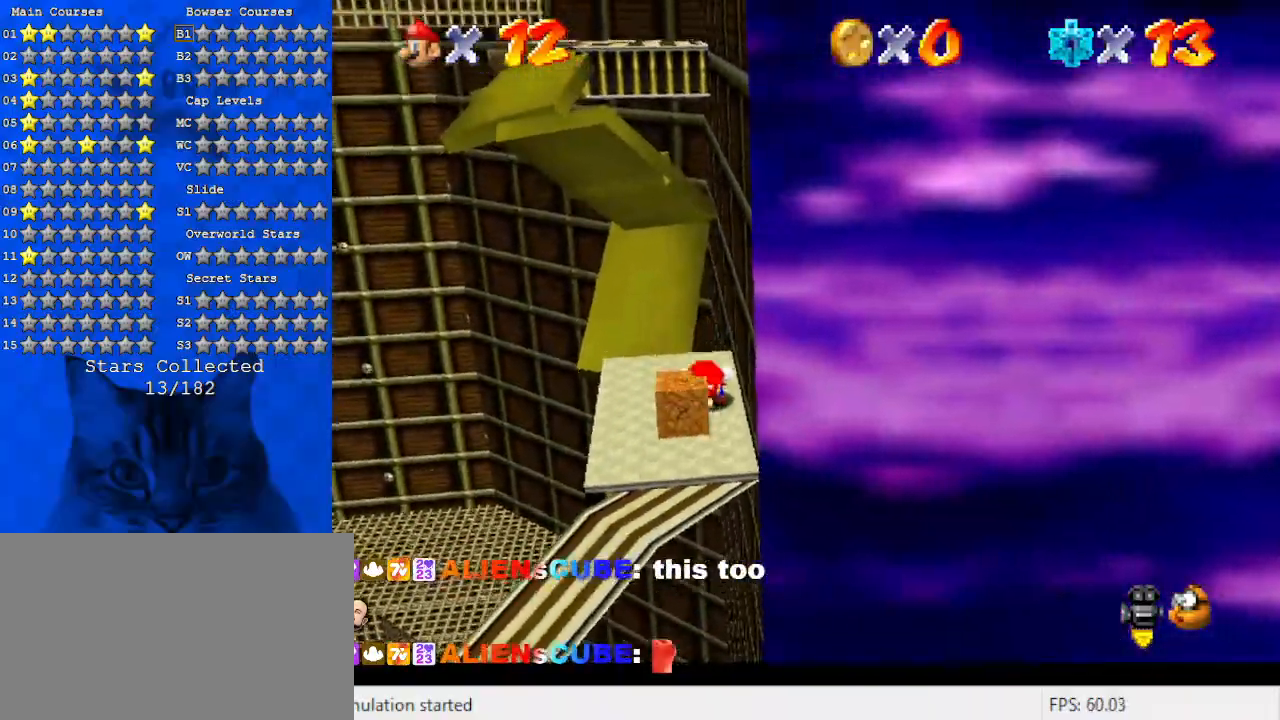
{"keys": ["left", "up"], "events": [[100, "y", "up"], [400, "up", "down"], [500, "left", "down"]]}